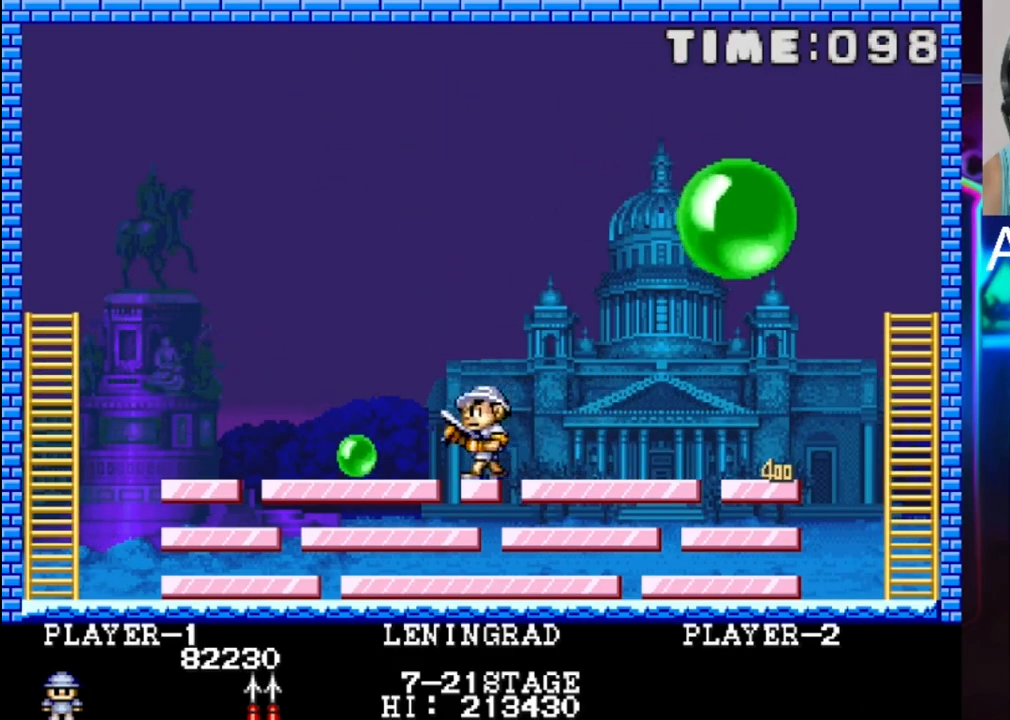
Gameplay with a controller (Xbox layout); each line is a JSON object with the inputs held at the frame after it. "events" lists button and stick changes between this image and that frame as [ms after this image, input, new state], when the widget could be followed in between. Not read: left_stick right_stick.
{"buttons": ["DPAD_RIGHT"], "events": [[50, "DPAD_LEFT", "up"], [50, "X", "down"], [183, "X", "up"], [250, "DPAD_RIGHT", "down"], [383, "DPAD_RIGHT", "up"], [450, "DPAD_RIGHT", "down"]]}
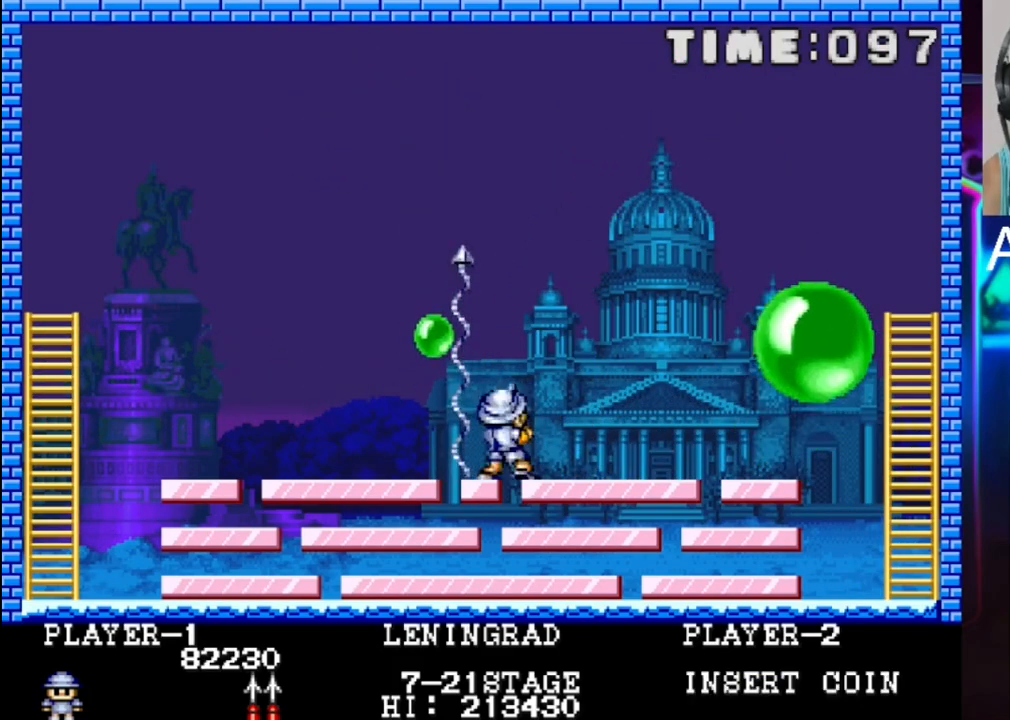
{"buttons": ["DPAD_LEFT"], "events": [[17, "X", "down"], [83, "DPAD_RIGHT", "up"], [150, "X", "up"], [283, "DPAD_RIGHT", "down"], [417, "DPAD_RIGHT", "up"], [483, "DPAD_LEFT", "down"]]}
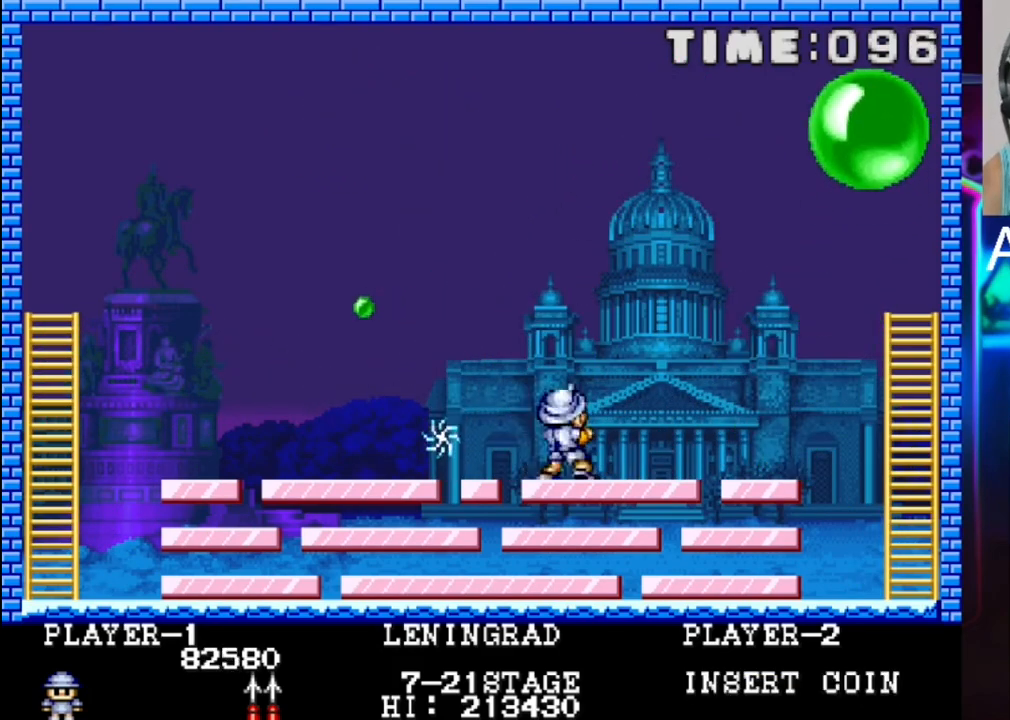
{"buttons": ["DPAD_LEFT"], "events": []}
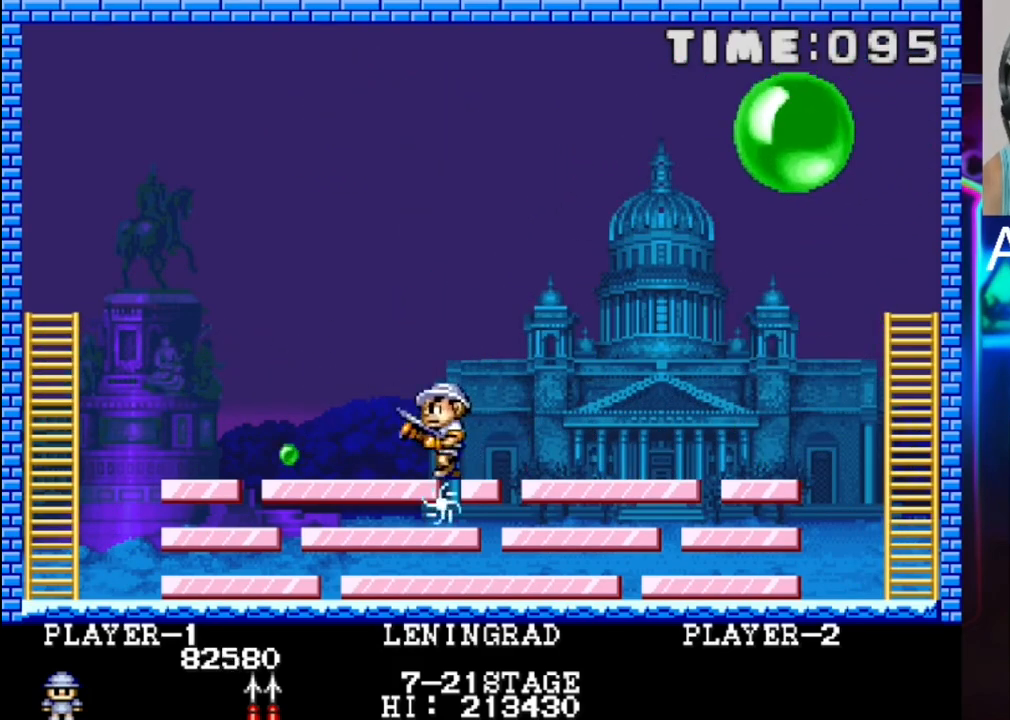
{"buttons": ["DPAD_LEFT"], "events": [[17, "DPAD_LEFT", "up"], [283, "DPAD_LEFT", "down"]]}
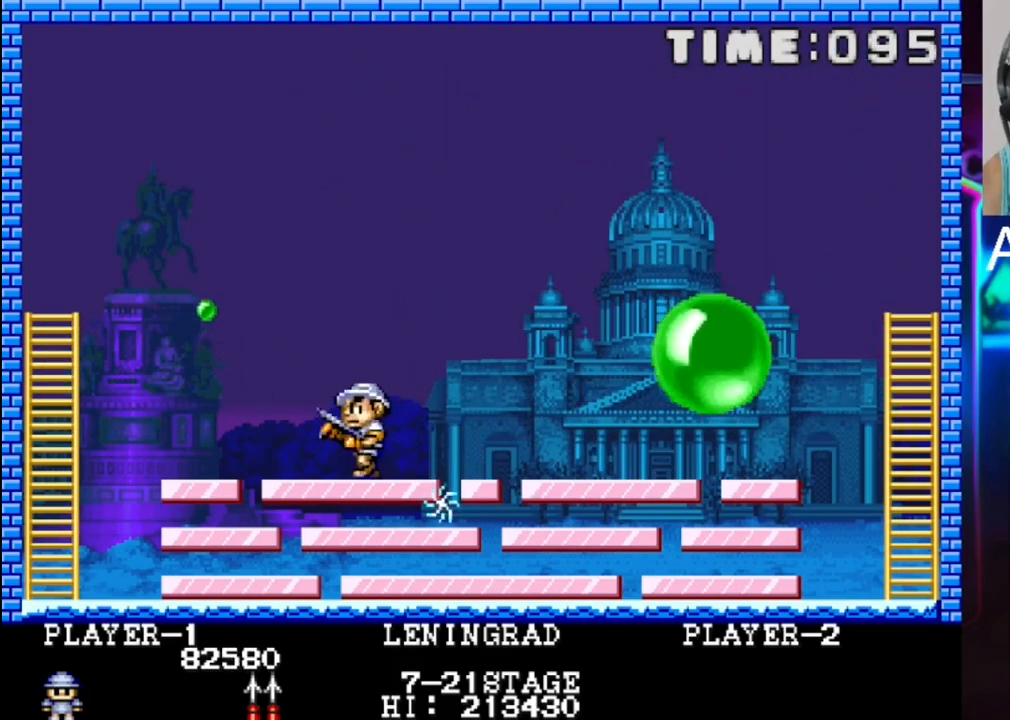
{"buttons": ["DPAD_LEFT"], "events": [[233, "DPAD_LEFT", "up"], [500, "DPAD_LEFT", "down"]]}
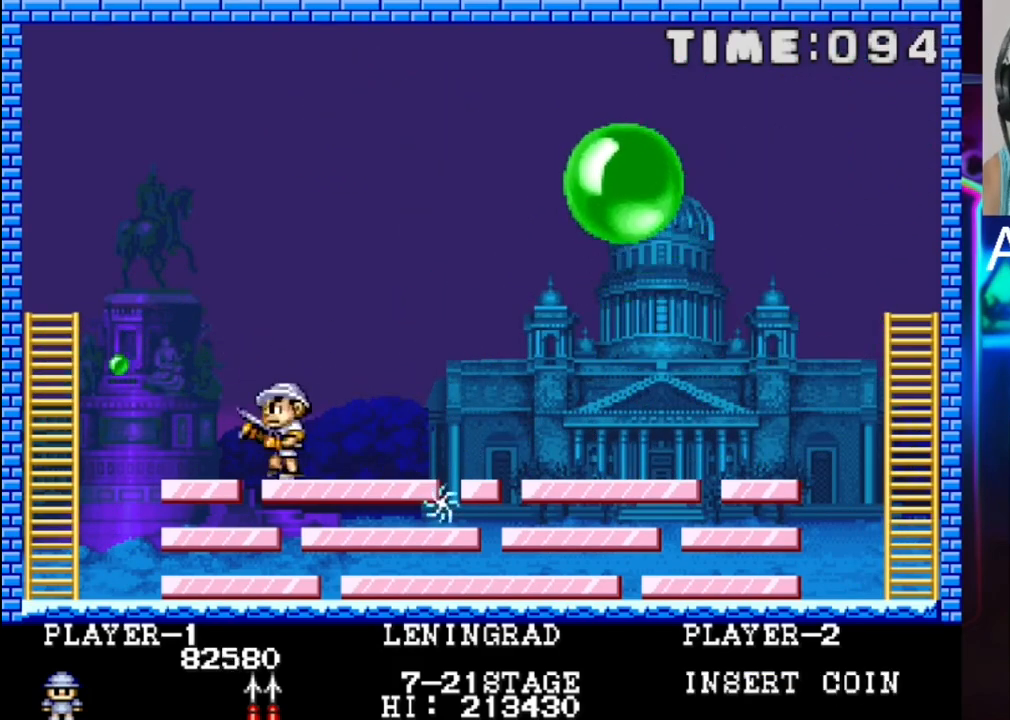
{"buttons": [], "events": [[133, "DPAD_LEFT", "up"], [200, "DPAD_RIGHT", "down"], [467, "DPAD_RIGHT", "up"]]}
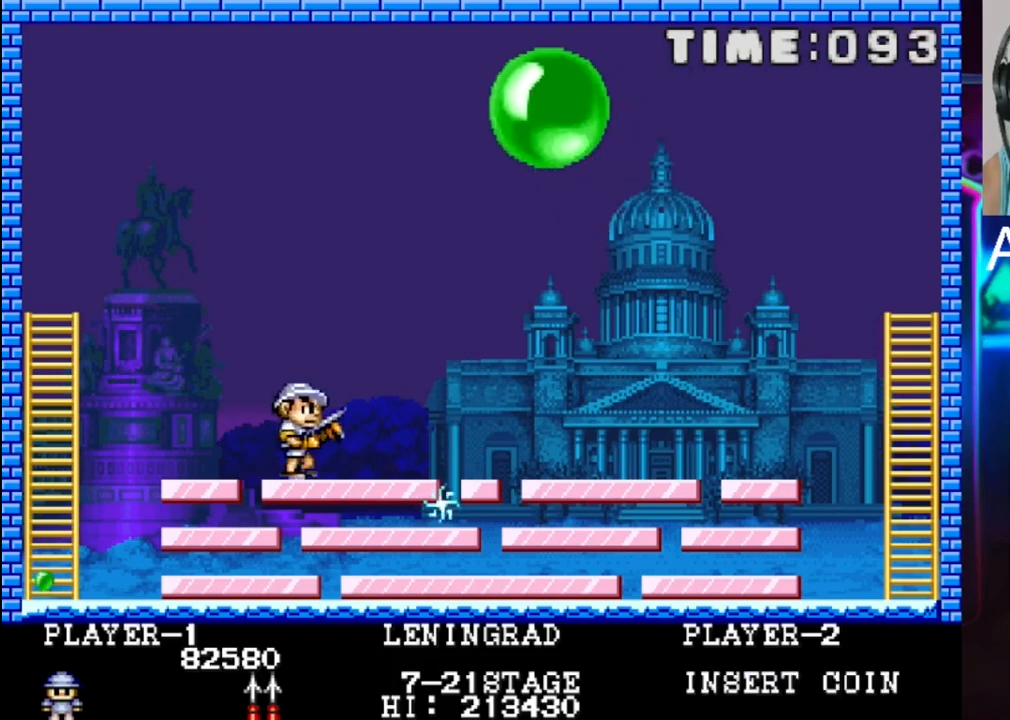
{"buttons": ["DPAD_LEFT"], "events": [[500, "DPAD_LEFT", "down"]]}
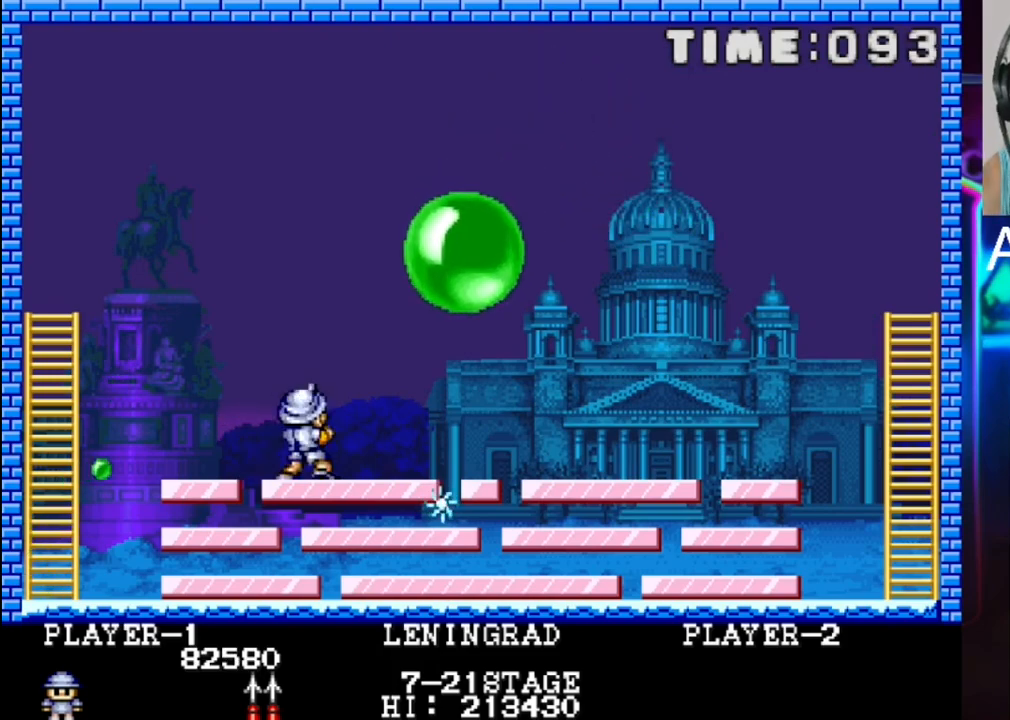
{"buttons": ["DPAD_RIGHT"], "events": [[133, "DPAD_LEFT", "up"], [483, "DPAD_RIGHT", "down"]]}
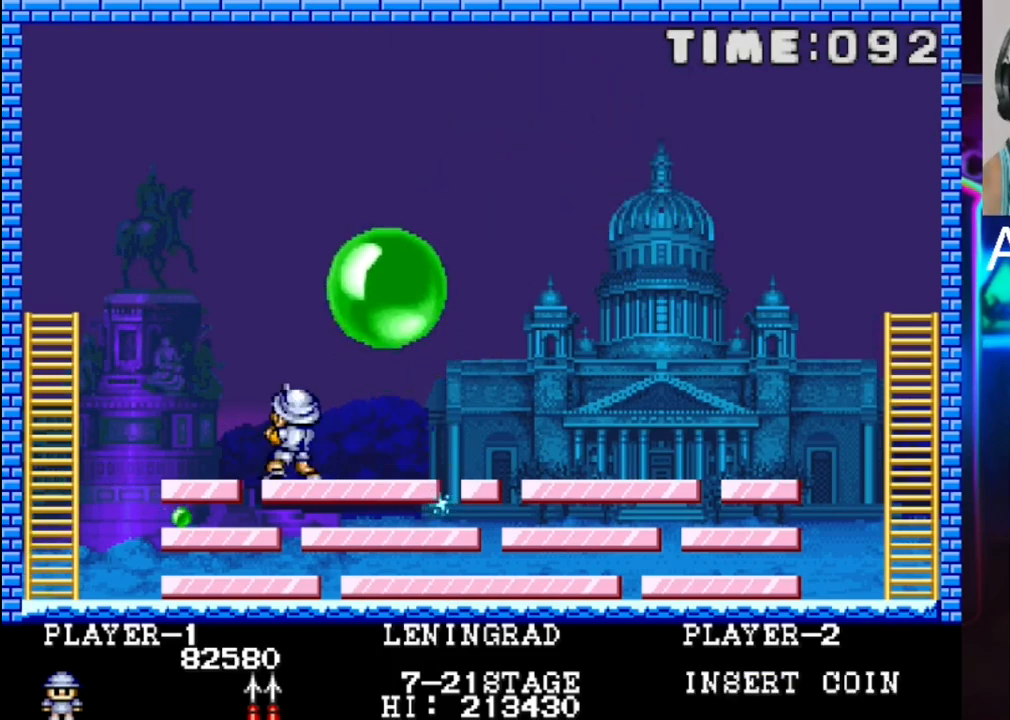
{"buttons": [], "events": [[383, "DPAD_RIGHT", "up"]]}
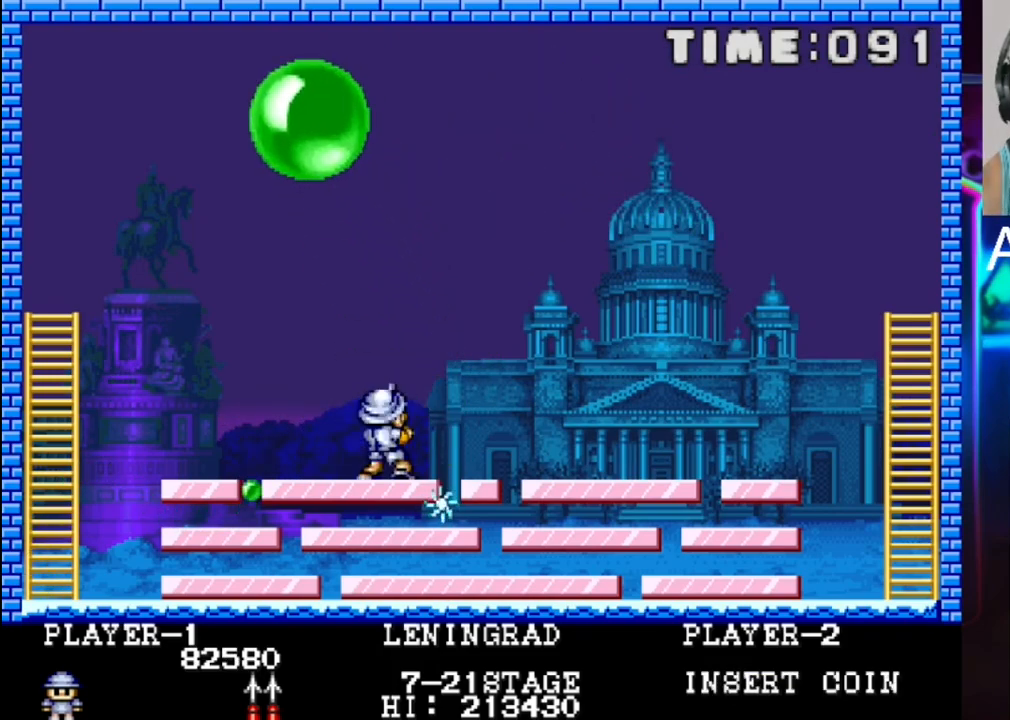
{"buttons": [], "events": [[17, "DPAD_RIGHT", "down"], [150, "DPAD_RIGHT", "up"], [283, "DPAD_LEFT", "down"], [417, "DPAD_LEFT", "up"]]}
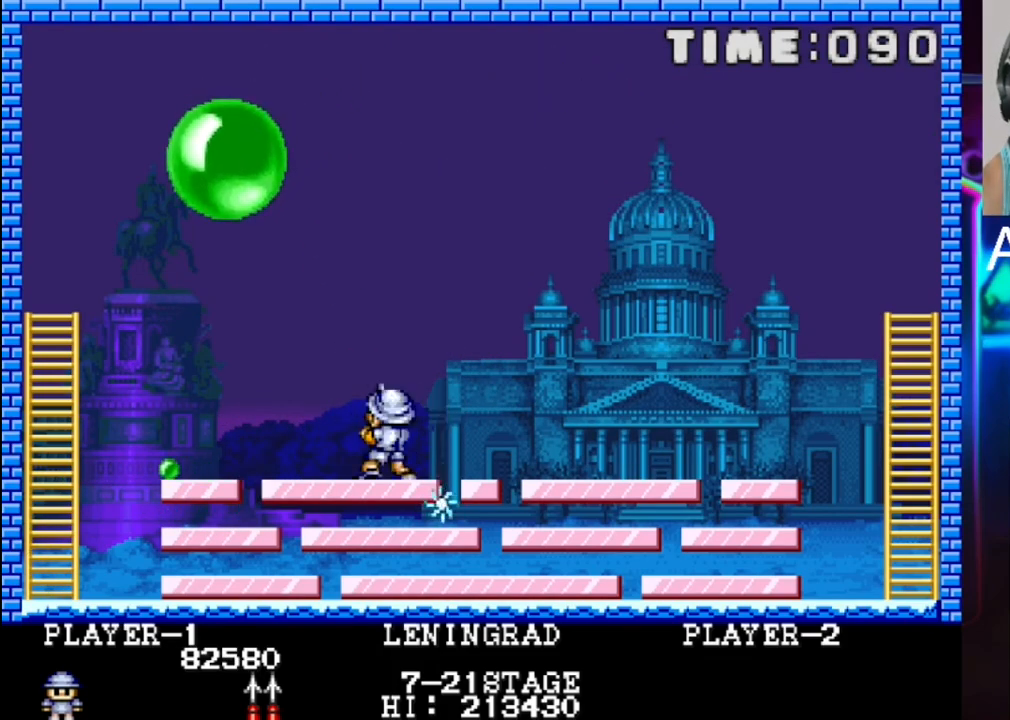
{"buttons": [], "events": []}
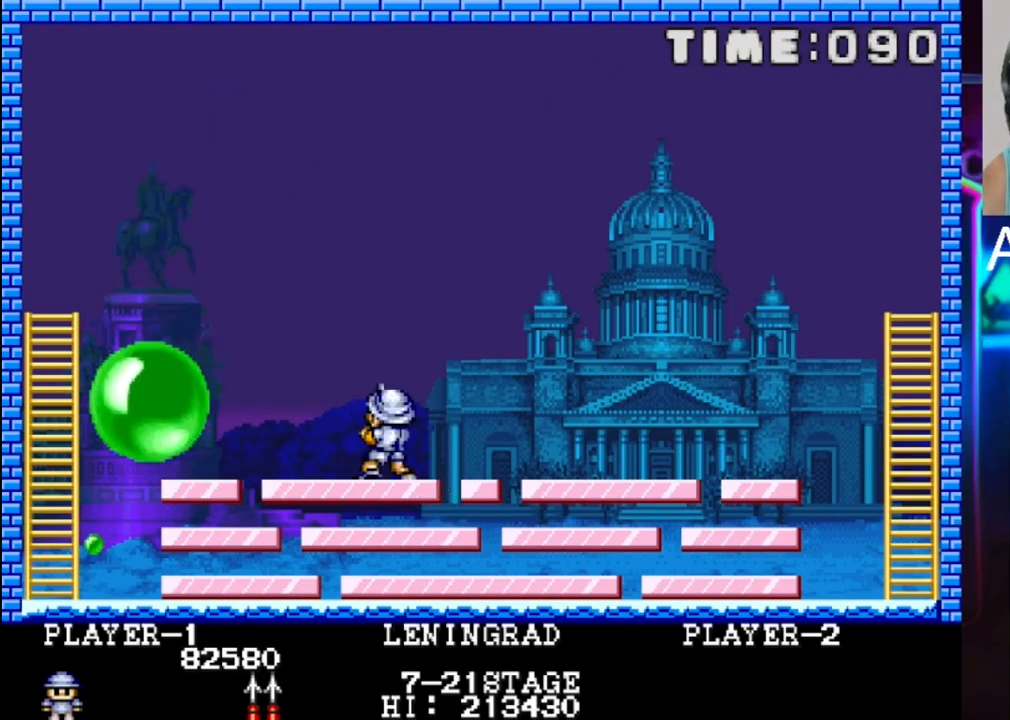
{"buttons": [], "events": [[83, "DPAD_LEFT", "down"], [283, "DPAD_LEFT", "up"]]}
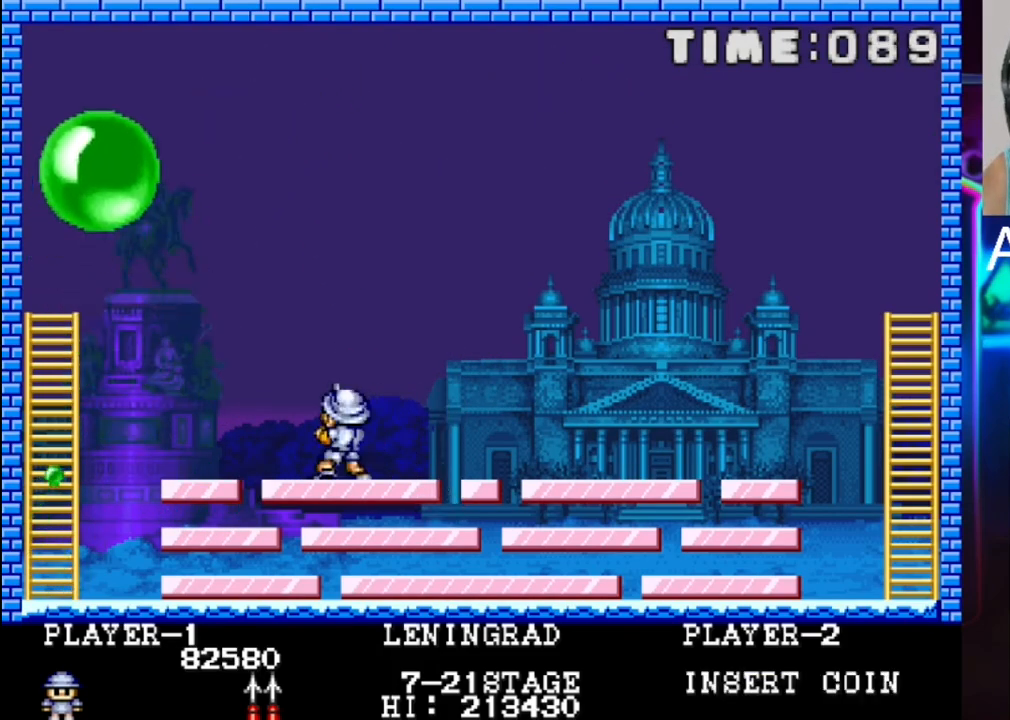
{"buttons": ["DPAD_RIGHT"], "events": [[250, "DPAD_RIGHT", "down"]]}
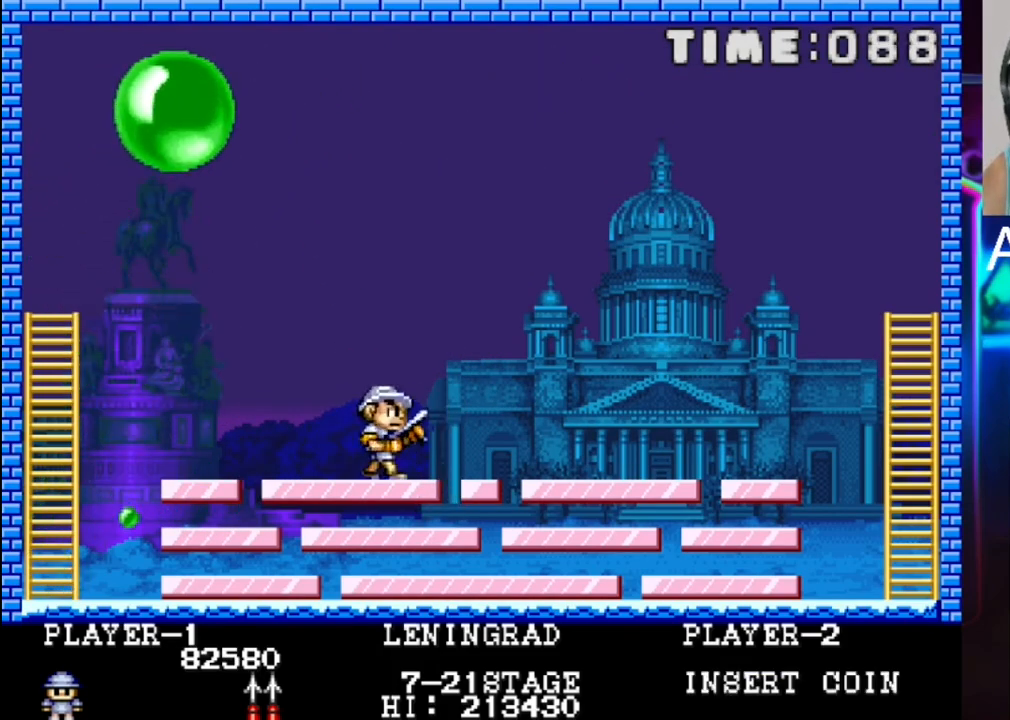
{"buttons": [], "events": [[17, "DPAD_RIGHT", "up"], [283, "DPAD_RIGHT", "down"], [483, "DPAD_RIGHT", "up"]]}
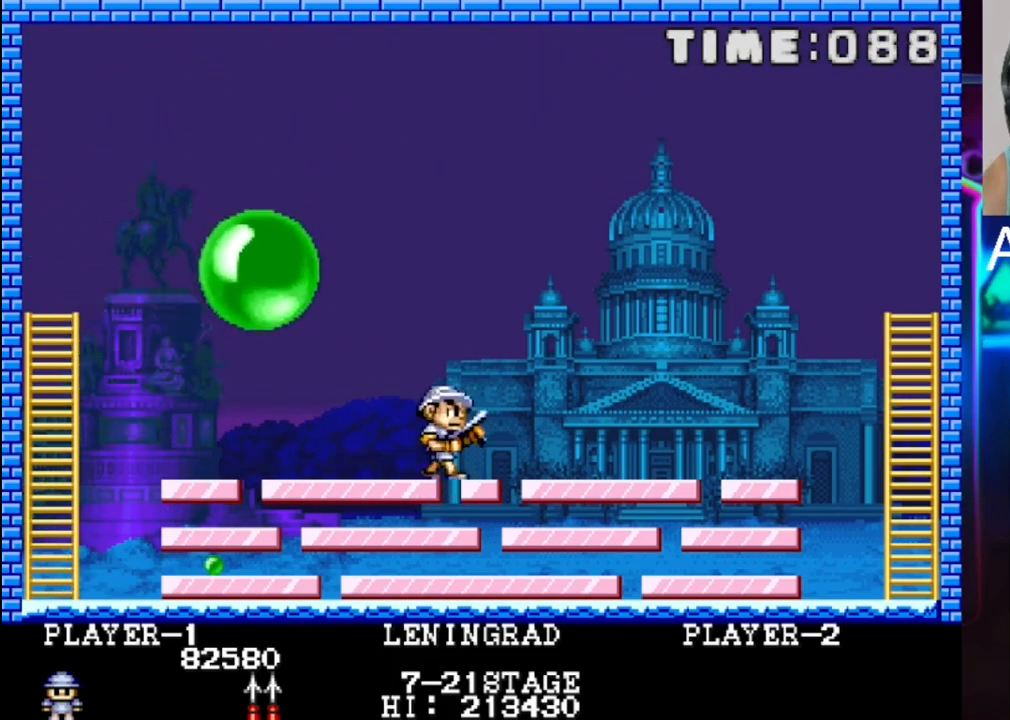
{"buttons": [], "events": []}
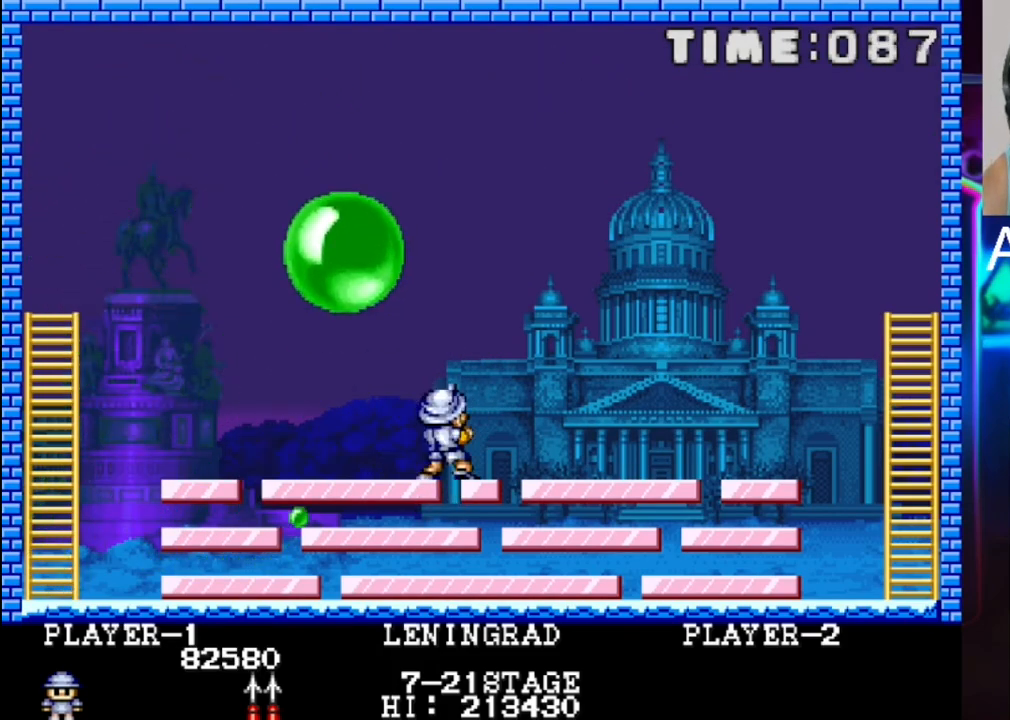
{"buttons": ["DPAD_LEFT"], "events": [[133, "DPAD_LEFT", "down"]]}
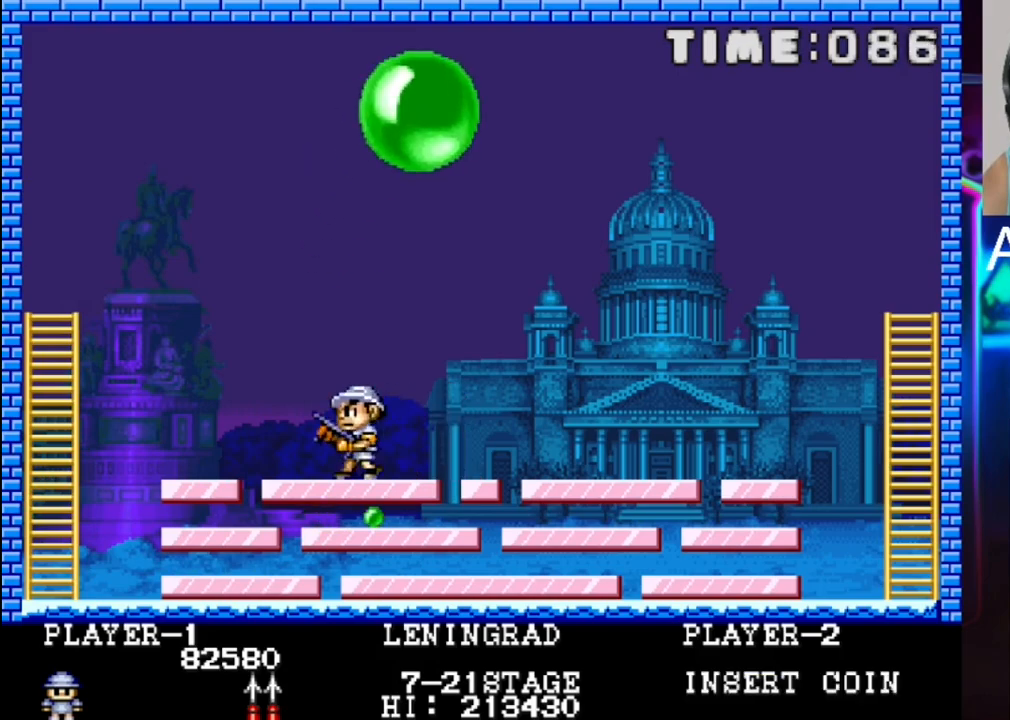
{"buttons": [], "events": [[150, "DPAD_LEFT", "up"]]}
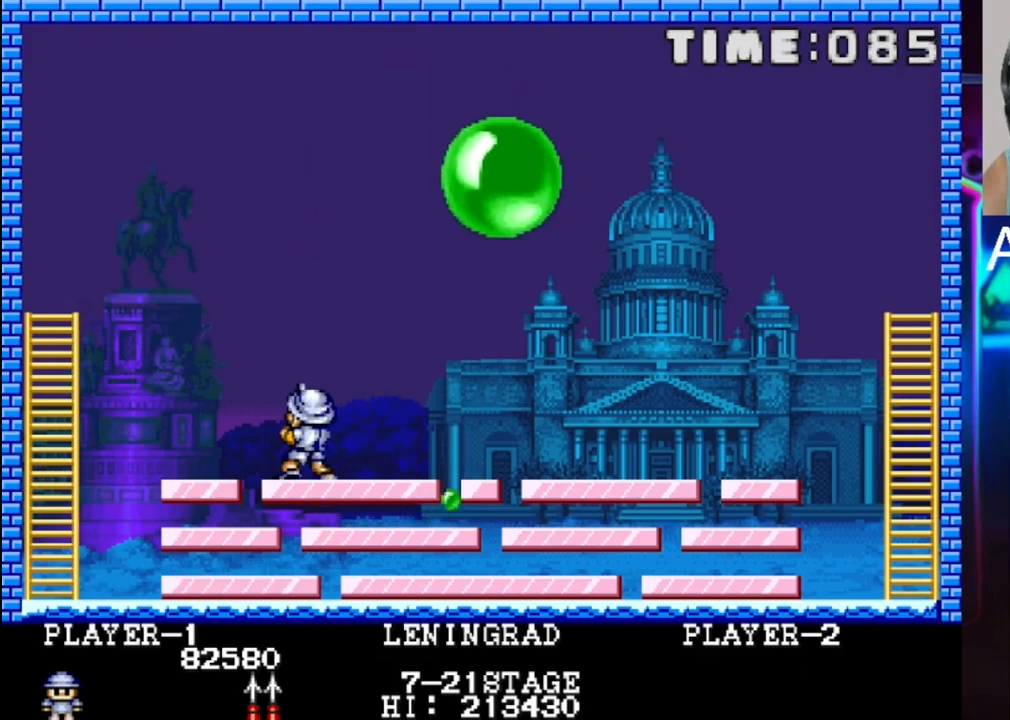
{"buttons": ["X", "DPAD_DOWN", "DPAD_LEFT"], "events": [[50, "DPAD_LEFT", "down"], [117, "DPAD_LEFT", "up"], [383, "DPAD_RIGHT", "down"], [450, "DPAD_RIGHT", "up"], [500, "DPAD_DOWN", "down"], [500, "DPAD_LEFT", "down"], [500, "X", "down"]]}
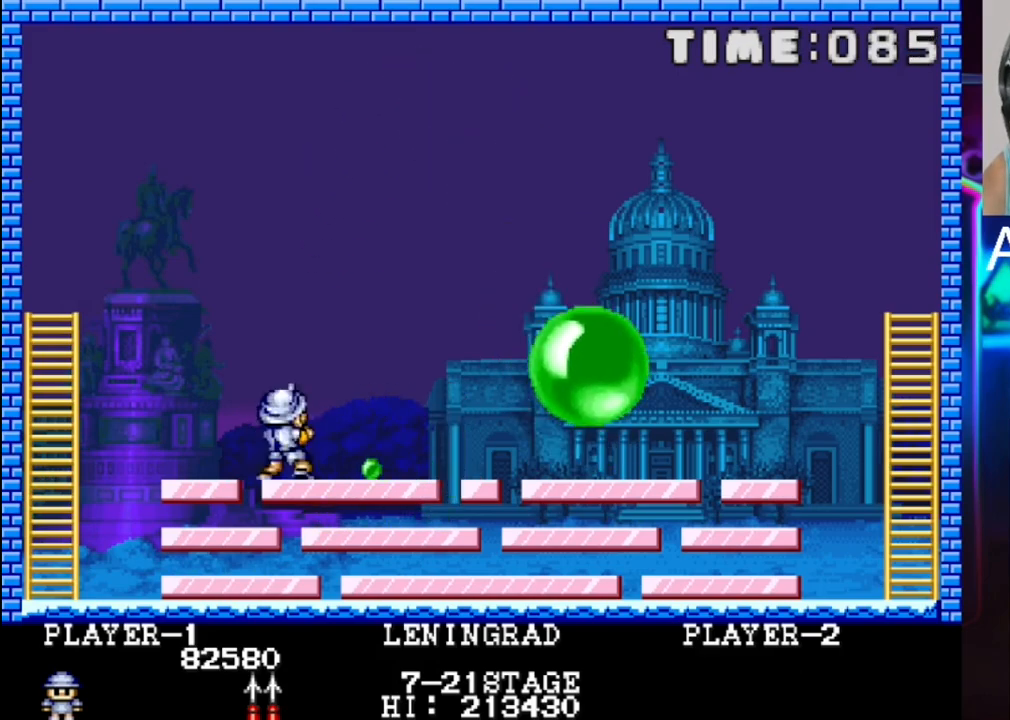
{"buttons": [], "events": [[83, "DPAD_DOWN", "up"], [83, "X", "up"], [400, "DPAD_LEFT", "up"]]}
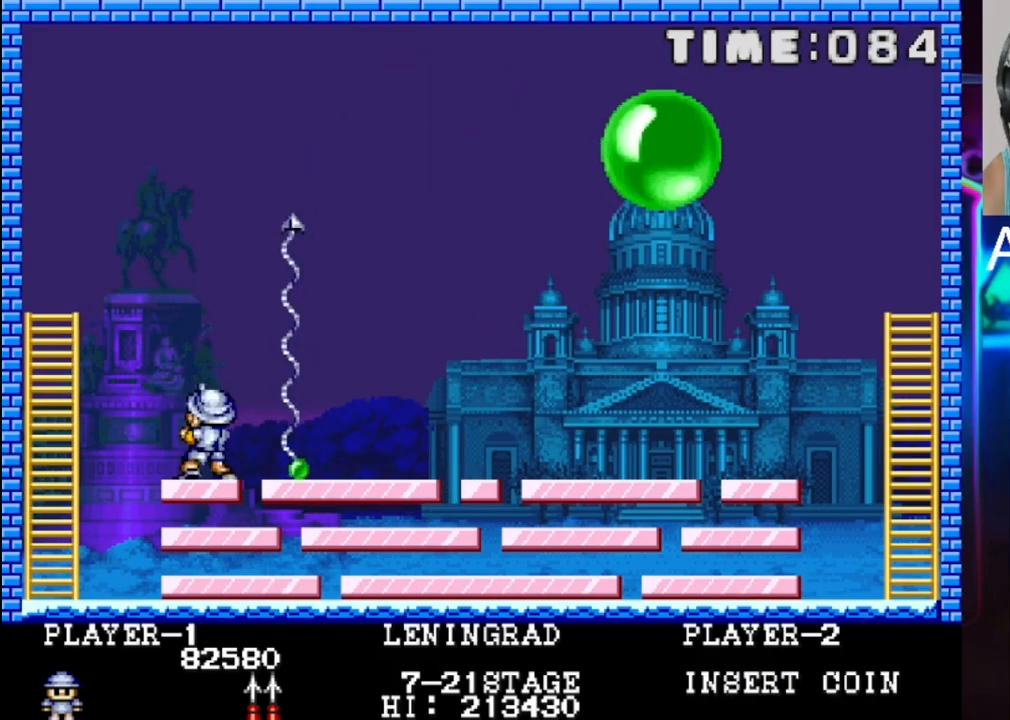
{"buttons": ["DPAD_RIGHT"], "events": [[100, "DPAD_RIGHT", "down"]]}
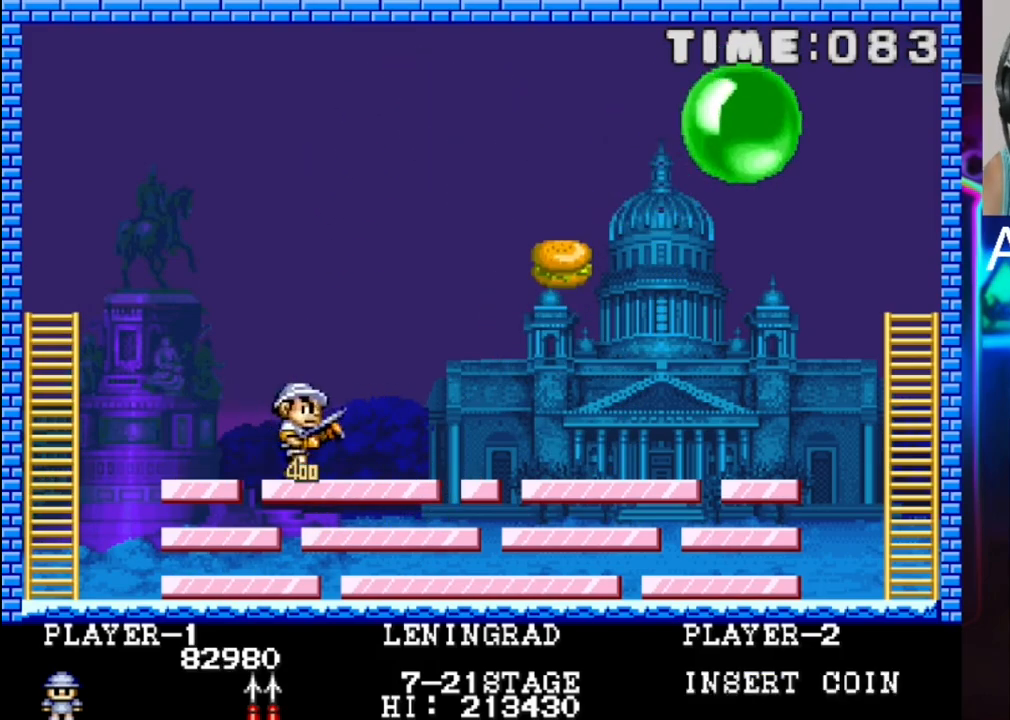
{"buttons": ["DPAD_RIGHT"], "events": []}
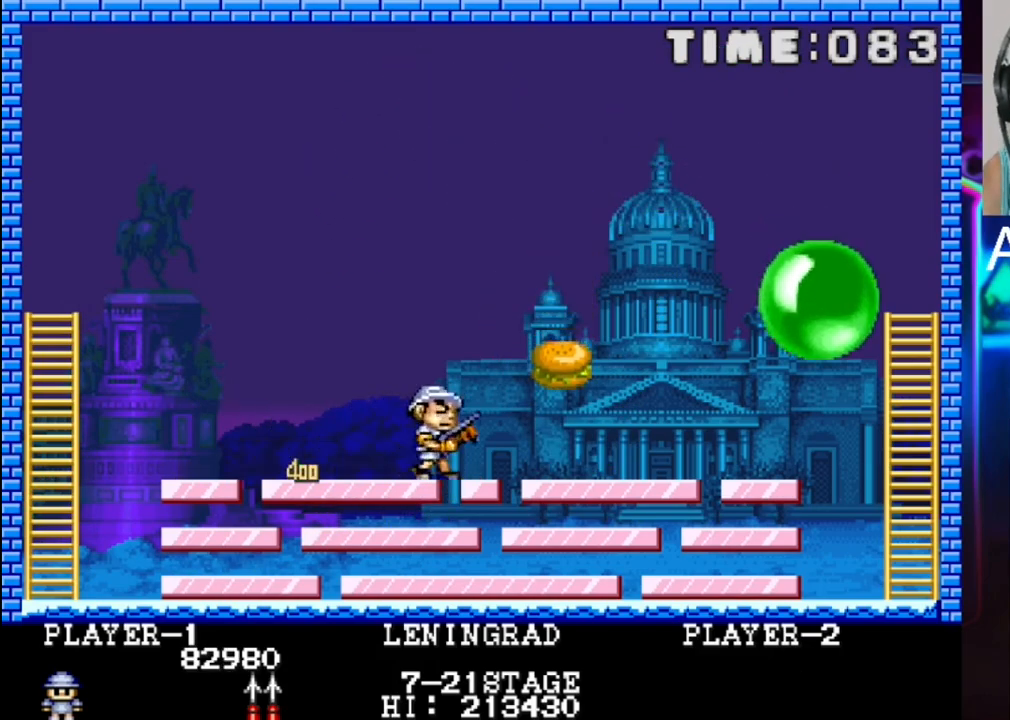
{"buttons": ["DPAD_RIGHT"], "events": []}
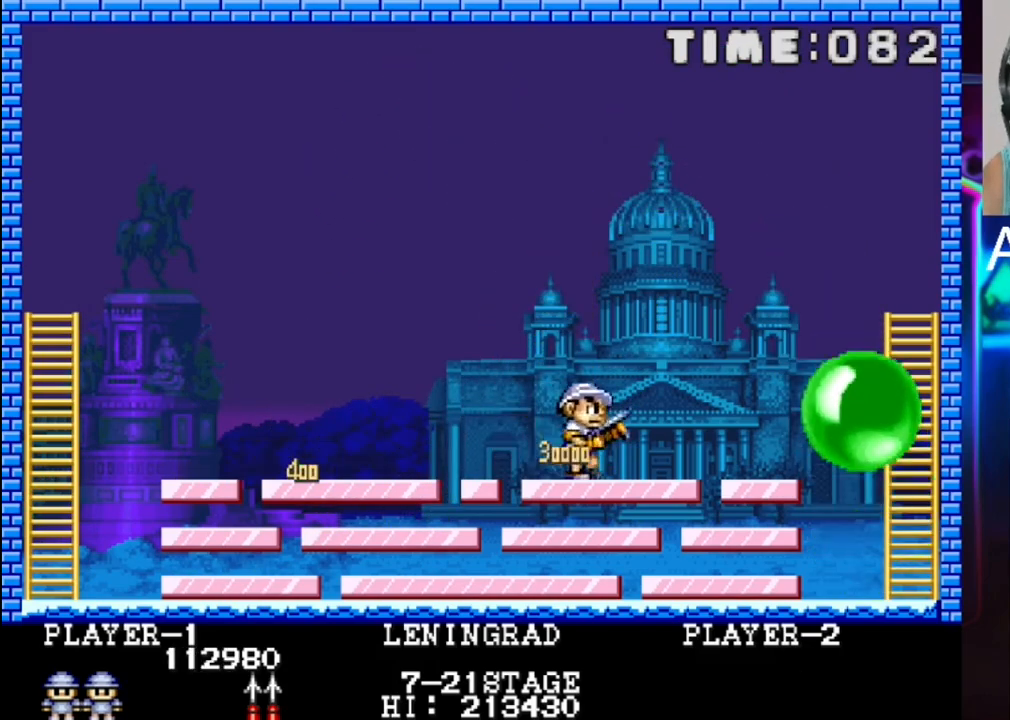
{"buttons": ["DPAD_LEFT"], "events": [[333, "DPAD_RIGHT", "up"], [333, "X", "down"], [400, "DPAD_LEFT", "down"], [483, "X", "up"]]}
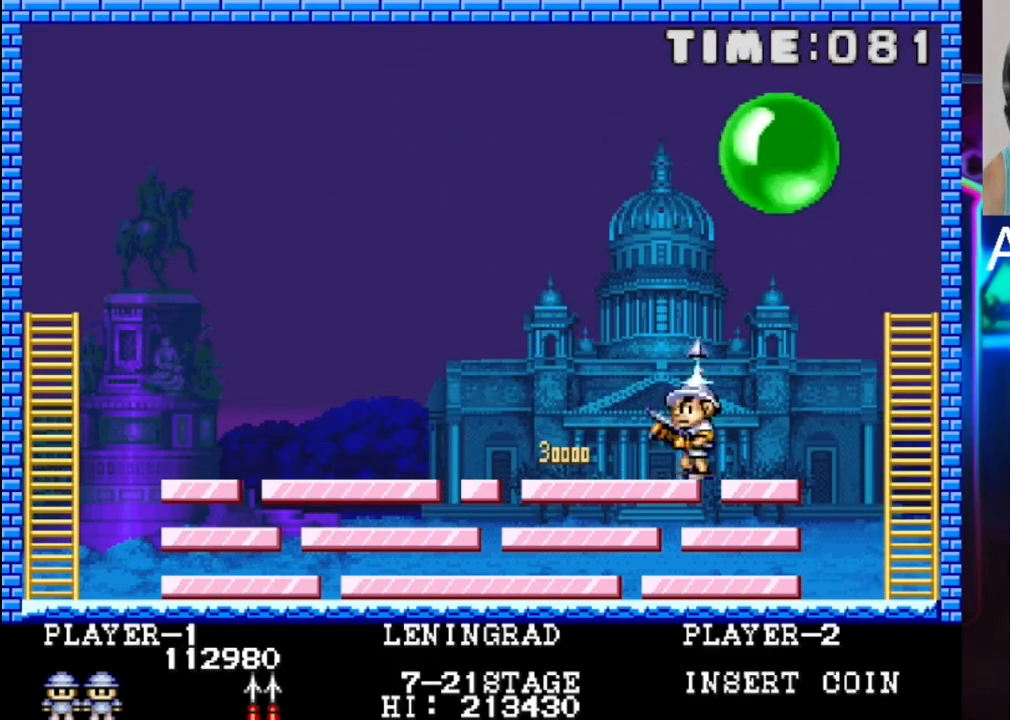
{"buttons": [], "events": [[233, "DPAD_LEFT", "up"]]}
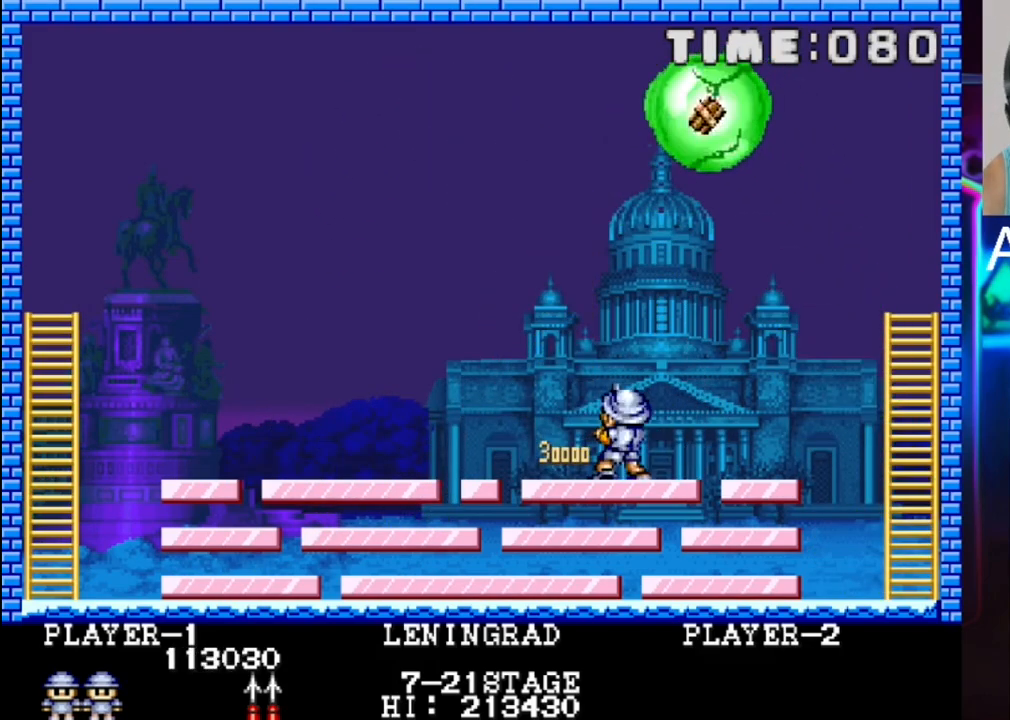
{"buttons": [], "events": [[67, "DPAD_RIGHT", "down"], [267, "DPAD_RIGHT", "up"]]}
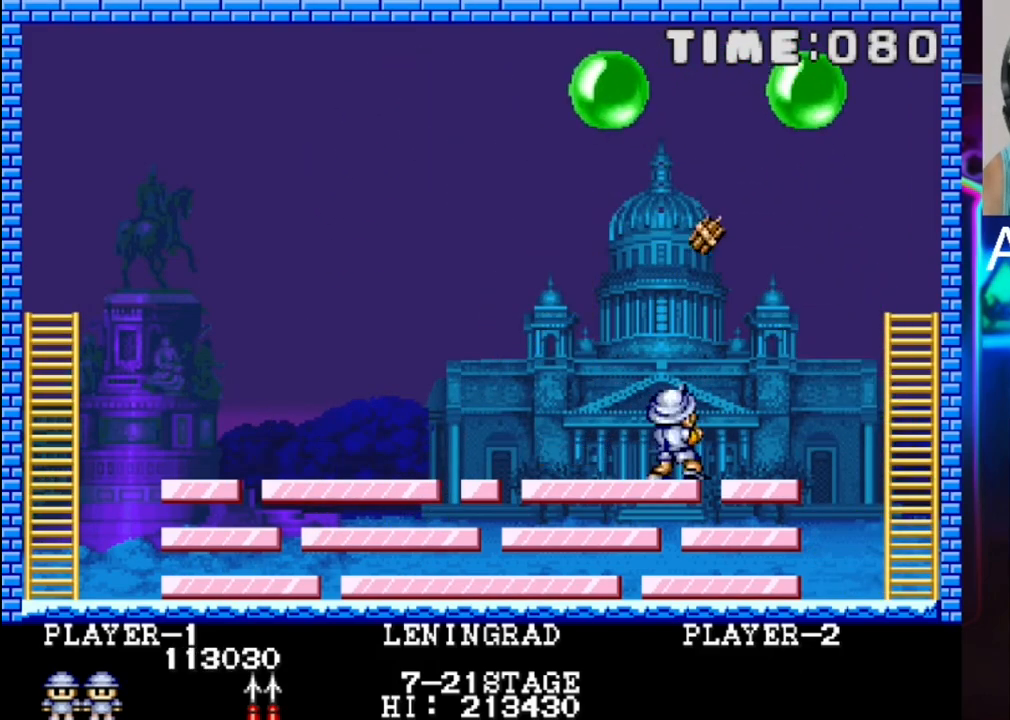
{"buttons": [], "events": [[17, "DPAD_LEFT", "down"], [217, "DPAD_LEFT", "up"]]}
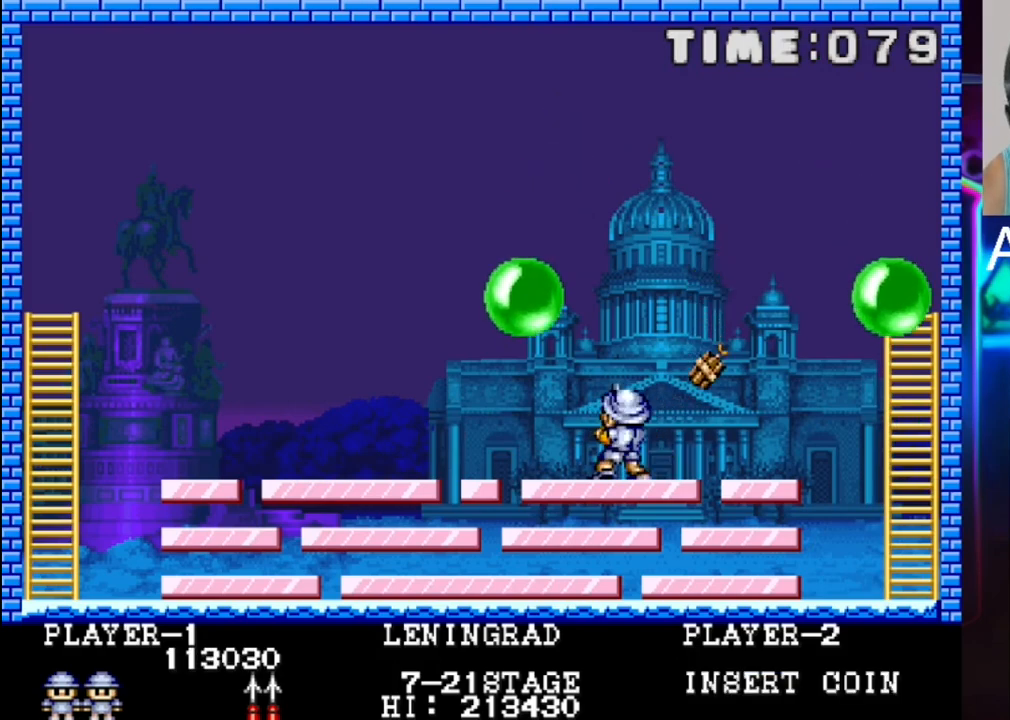
{"buttons": [], "events": [[117, "DPAD_LEFT", "down"], [317, "DPAD_LEFT", "up"]]}
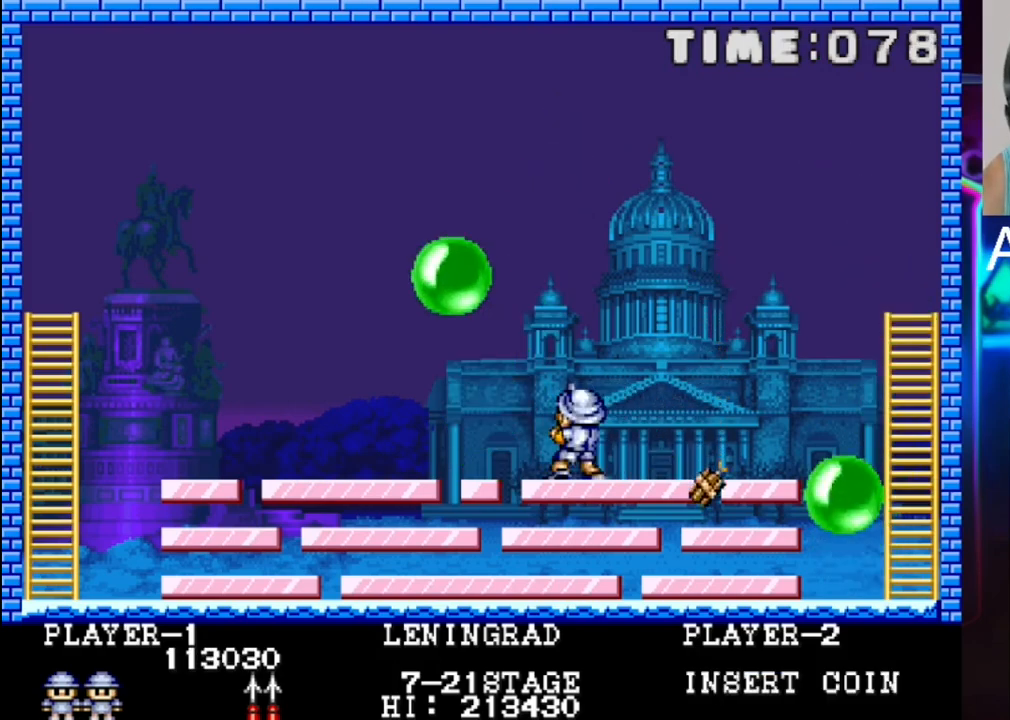
{"buttons": [], "events": [[283, "DPAD_RIGHT", "down"], [350, "DPAD_RIGHT", "up"]]}
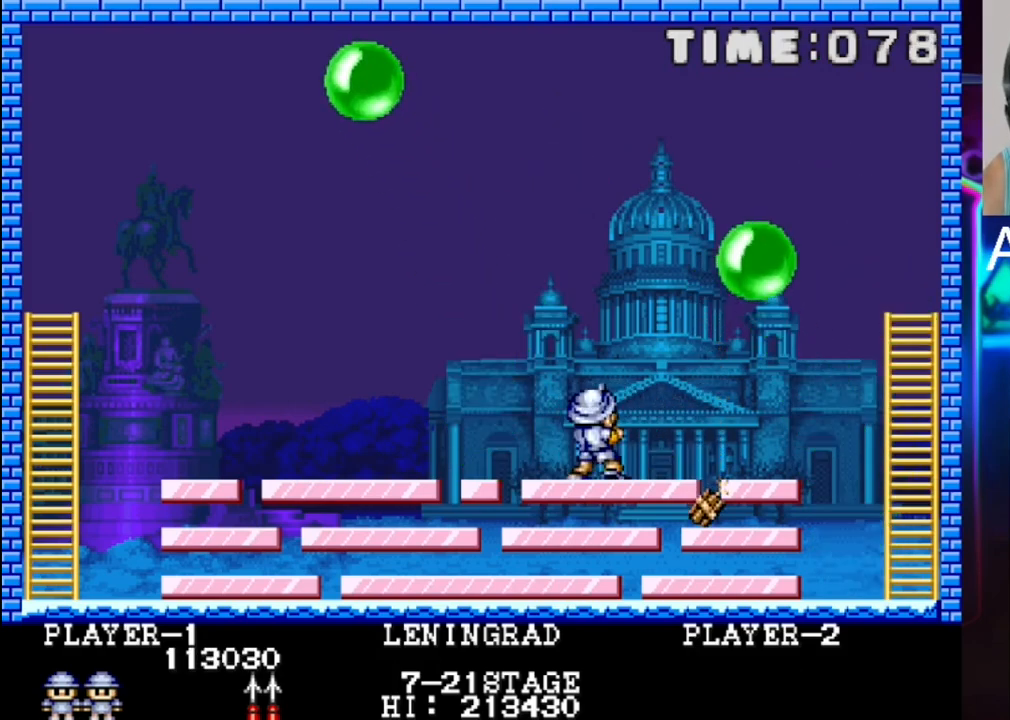
{"buttons": ["DPAD_LEFT"], "events": [[167, "DPAD_RIGHT", "down"], [233, "DPAD_RIGHT", "up"], [300, "X", "down"], [433, "DPAD_LEFT", "down"], [433, "X", "up"]]}
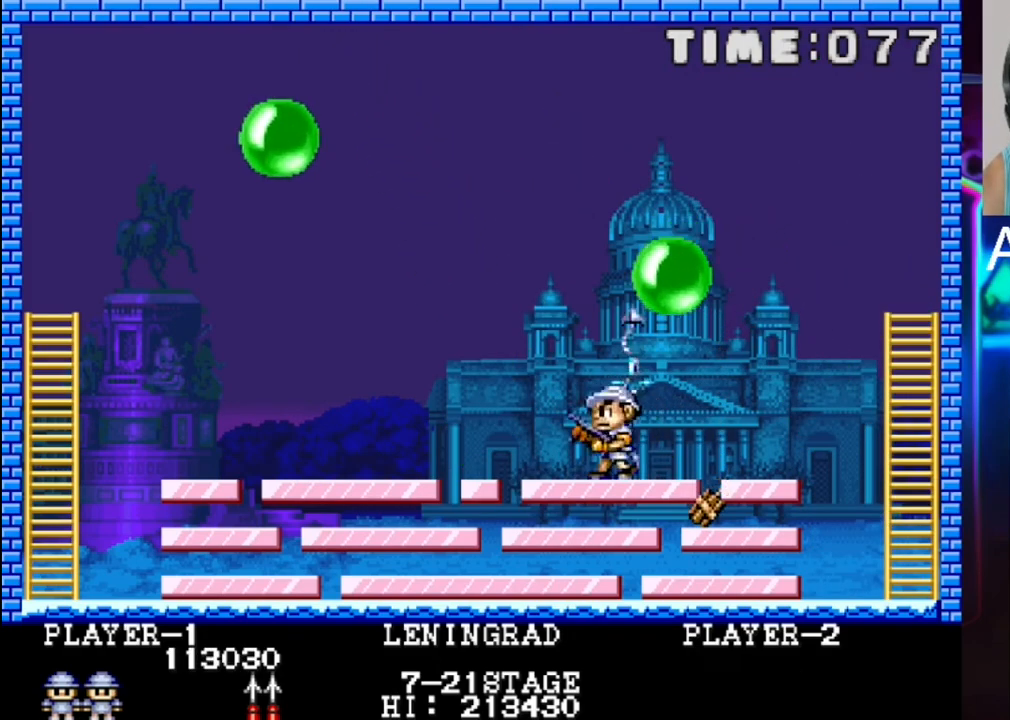
{"buttons": [], "events": [[67, "DPAD_LEFT", "up"]]}